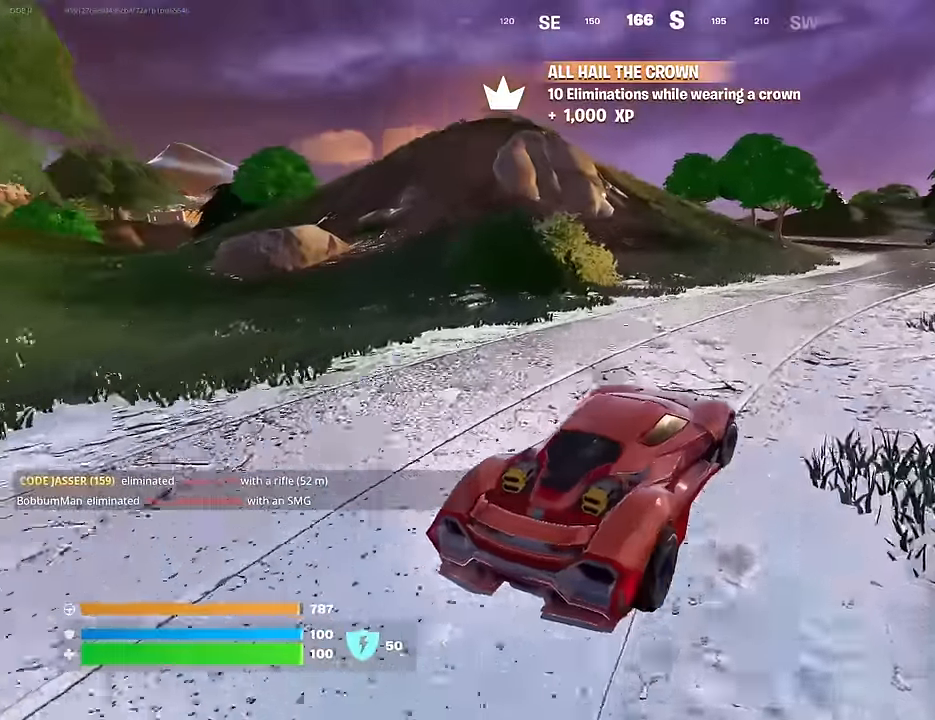
Gameplay with a controller (PlayStation layout); each line is a JSON object with the inputs held at the frame after it. "events" lists button and stick changes between this image and that frame as [ms after this image, input, new state], when the widget could be followed in between.
{"buttons": ["L3"], "left_stick": "up-right", "right_stick": "center", "events": [[183, "left_stick", "up-right"], [300, "L3", "down"]]}
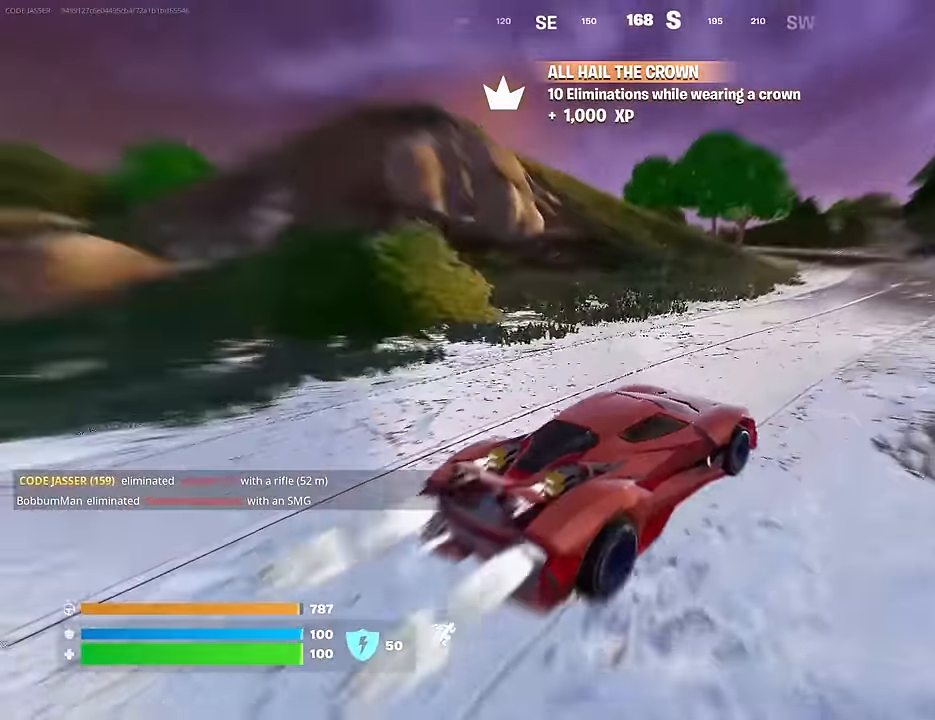
{"buttons": ["L3"], "left_stick": "up", "right_stick": "center", "events": [[133, "left_stick", "up"]]}
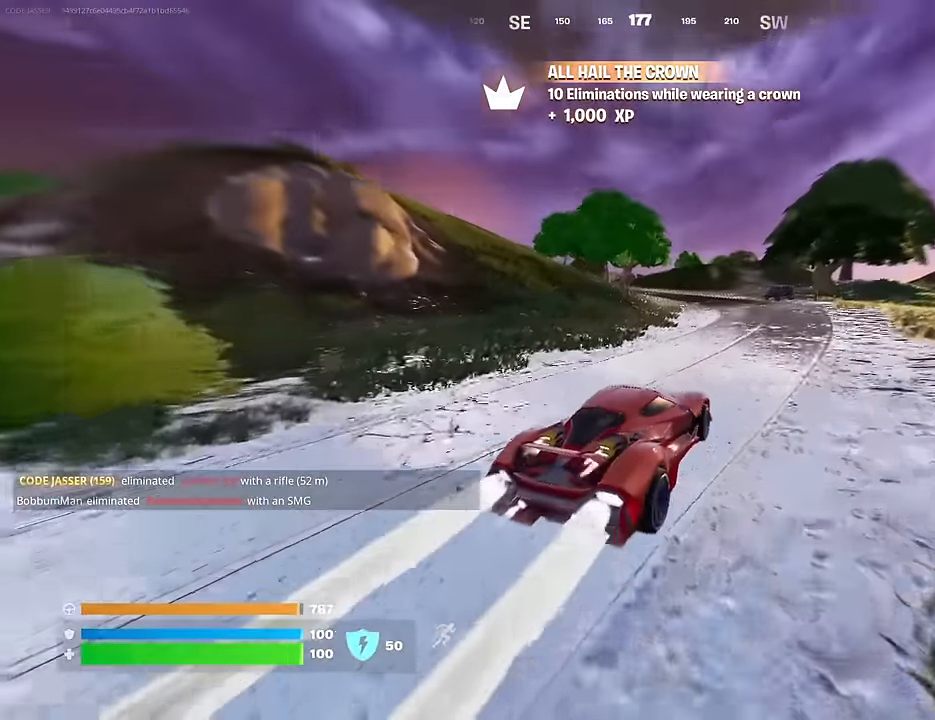
{"buttons": ["L3"], "left_stick": "up-right", "right_stick": "center", "events": [[250, "left_stick", "up-right"]]}
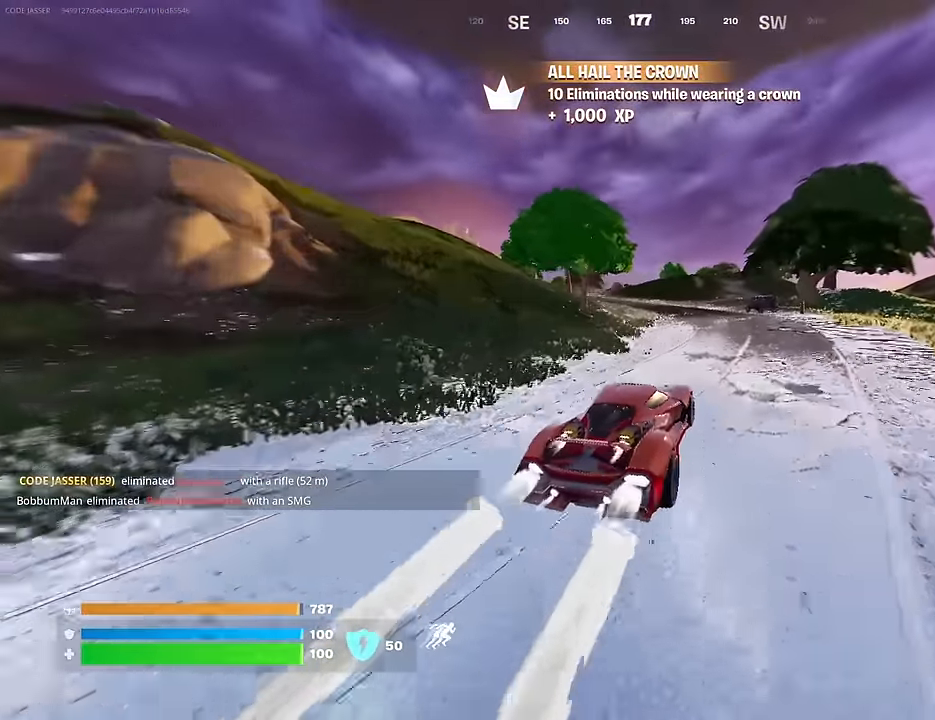
{"buttons": ["L3"], "left_stick": "up", "right_stick": "center", "events": [[367, "left_stick", "up"]]}
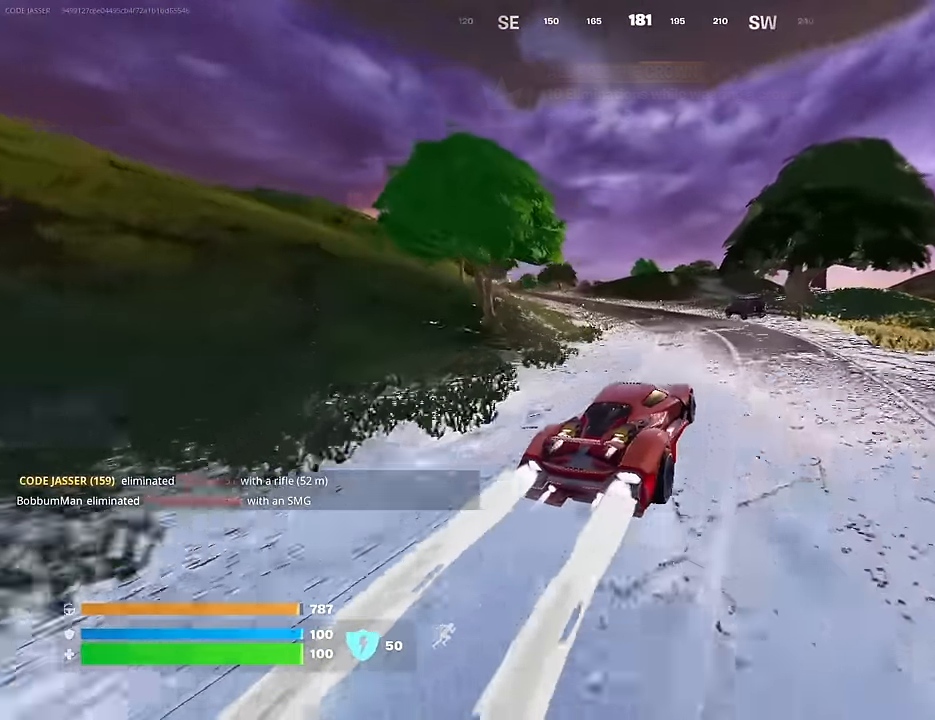
{"buttons": ["L3"], "left_stick": "up-left", "right_stick": "center", "events": [[33, "left_stick", "up-left"]]}
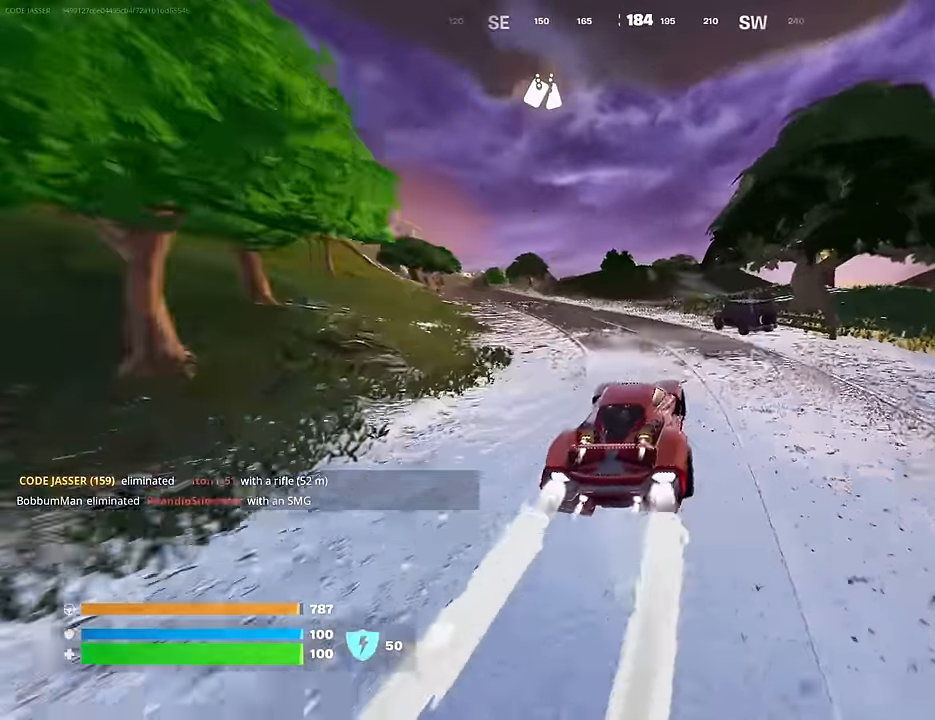
{"buttons": ["L3"], "left_stick": "up-left", "right_stick": "center", "events": []}
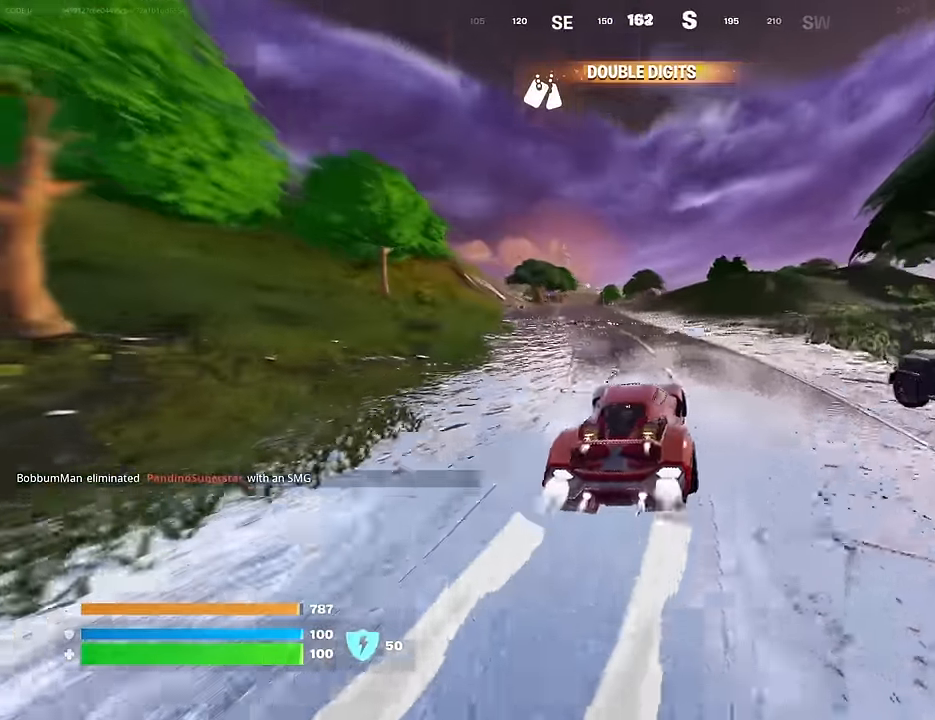
{"buttons": ["L3"], "left_stick": "up-left", "right_stick": "center", "events": []}
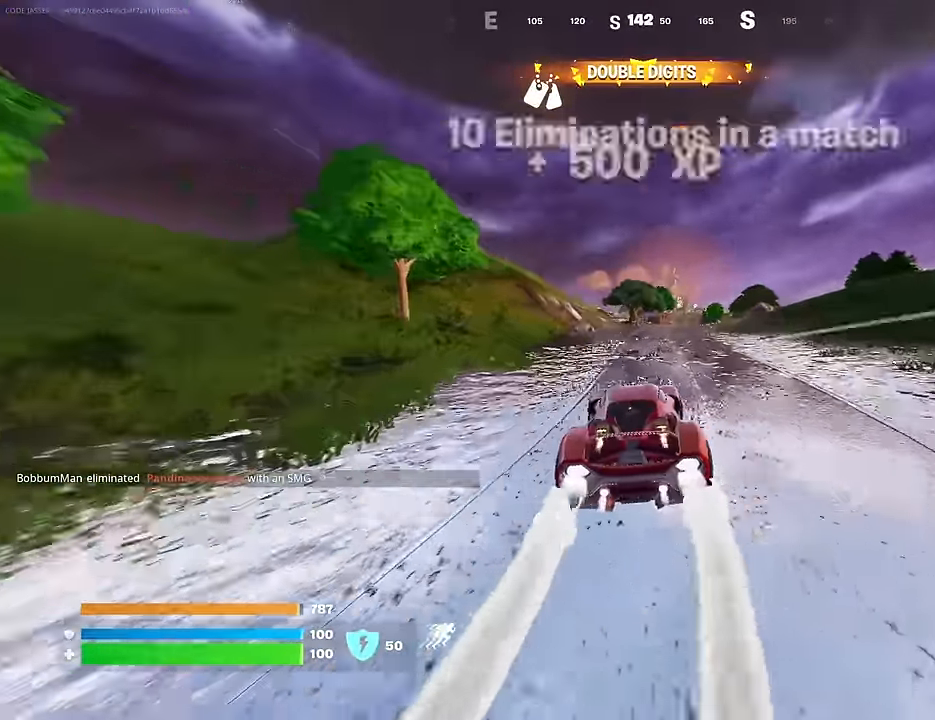
{"buttons": ["L3"], "left_stick": "up-right", "right_stick": "center", "events": [[33, "left_stick", "up"], [183, "left_stick", "up-right"]]}
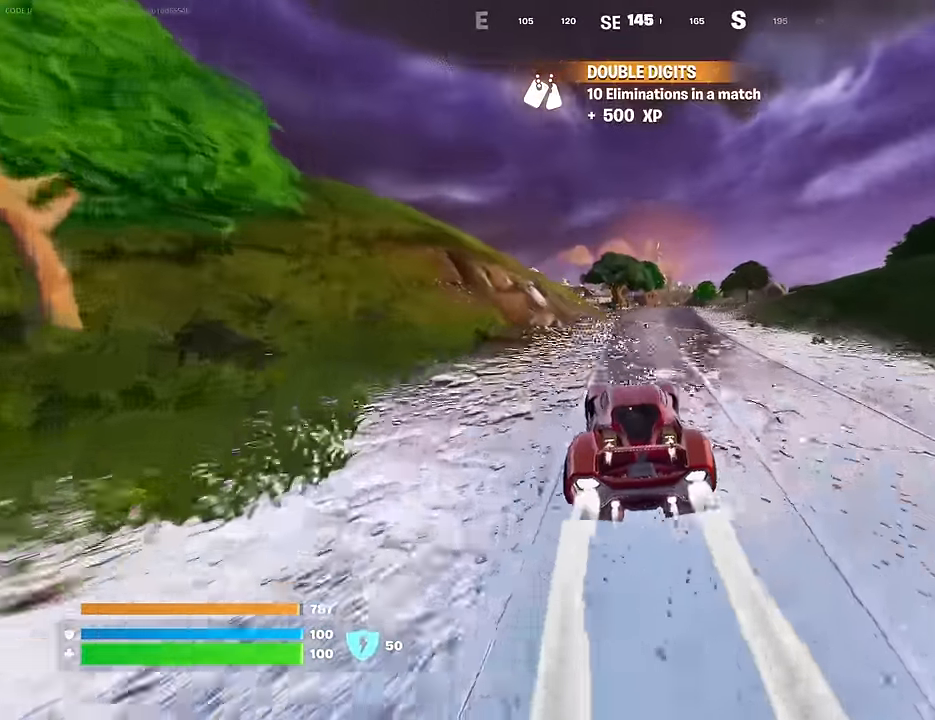
{"buttons": ["L3"], "left_stick": "up", "right_stick": "center", "events": [[267, "left_stick", "up"]]}
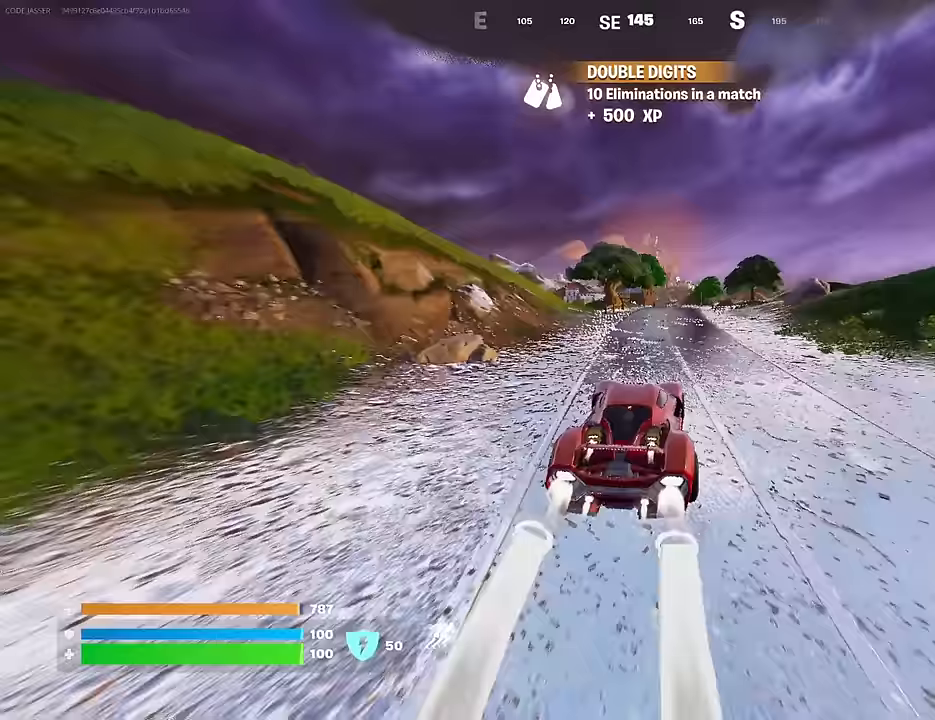
{"buttons": ["L3"], "left_stick": "up", "right_stick": "center", "events": []}
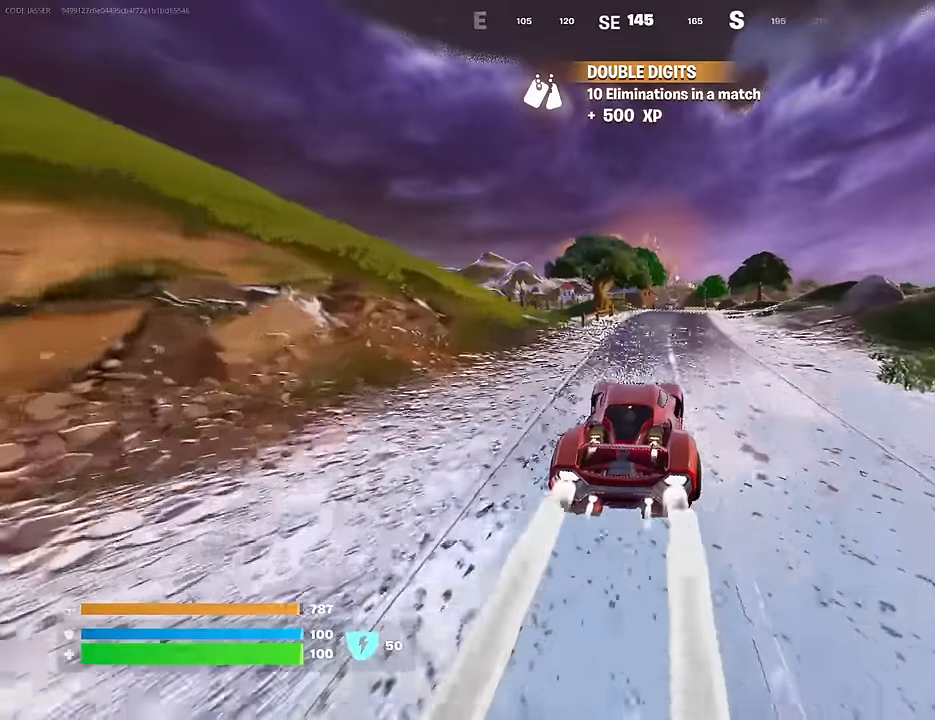
{"buttons": ["L3"], "left_stick": "up-right", "right_stick": "center", "events": [[150, "left_stick", "up-right"]]}
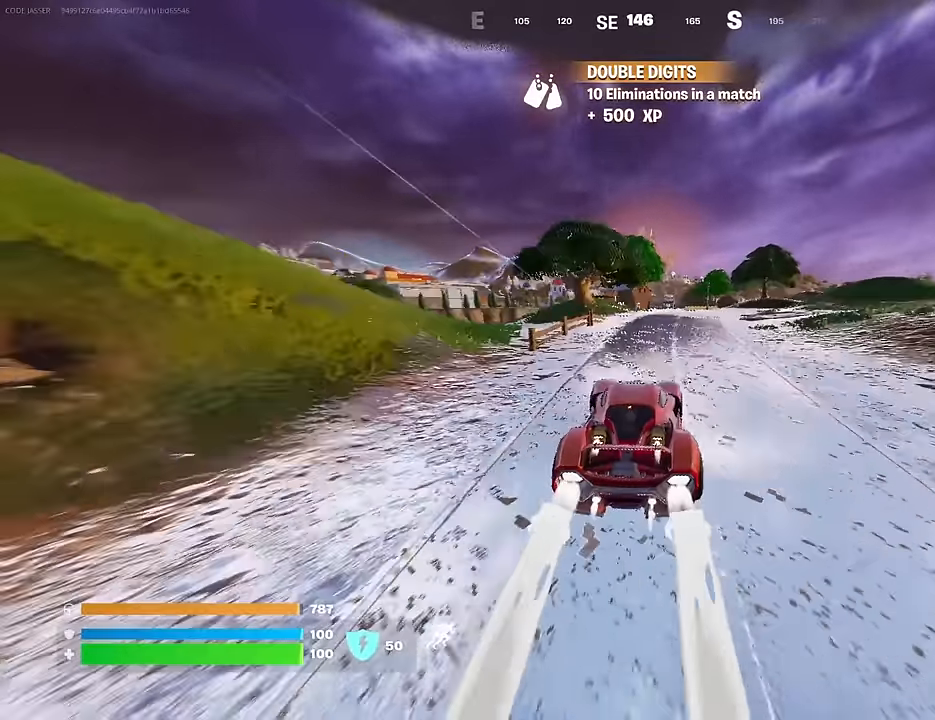
{"buttons": ["L3"], "left_stick": "up-right", "right_stick": "center", "events": []}
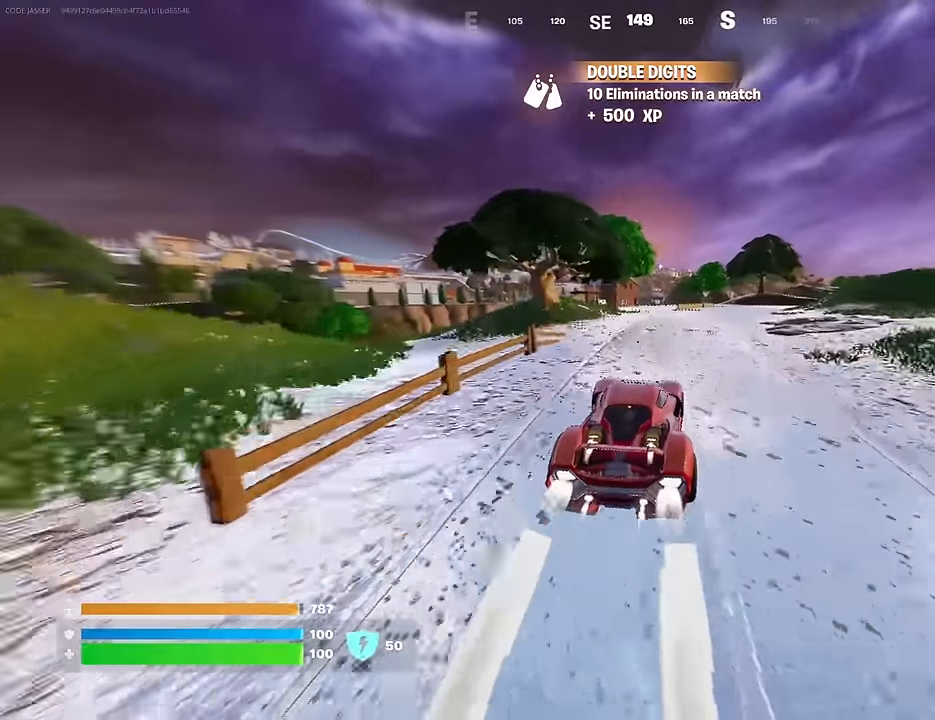
{"buttons": ["L3"], "left_stick": "up-right", "right_stick": "center", "events": []}
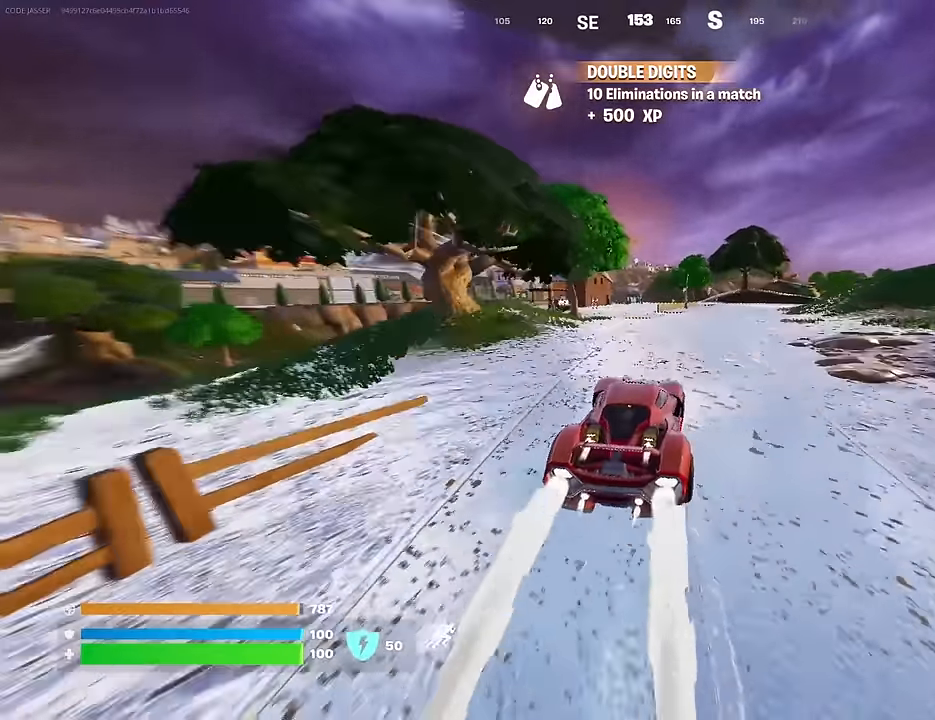
{"buttons": ["L3"], "left_stick": "up-right", "right_stick": "center", "events": []}
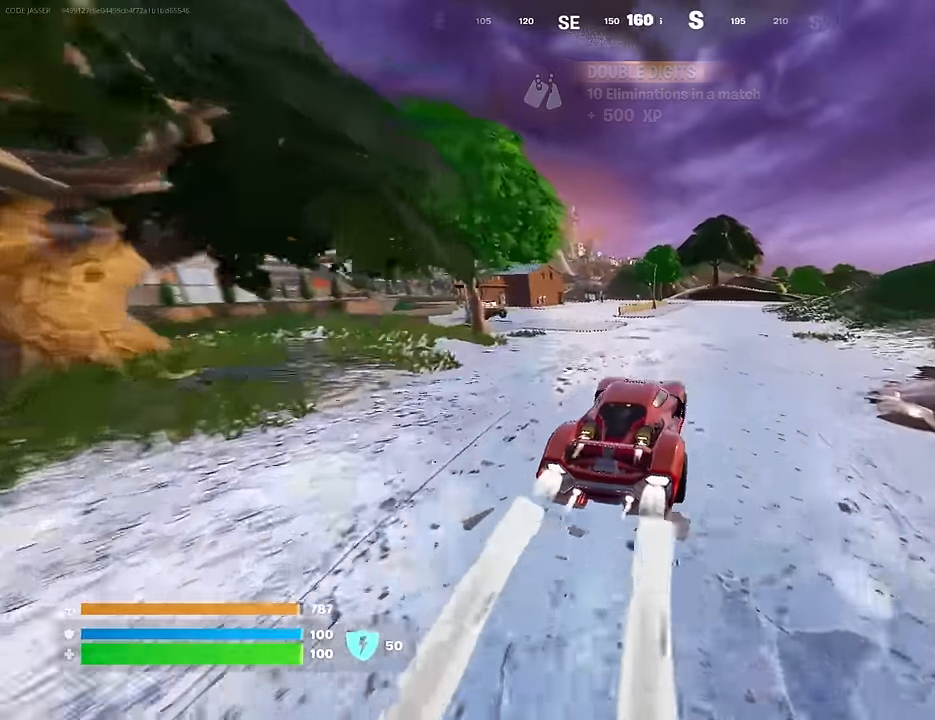
{"buttons": ["SQUARE"], "left_stick": "up-left", "right_stick": "center", "events": [[233, "L3", "up"], [283, "left_stick", "up"], [317, "SQUARE", "down"], [500, "left_stick", "up-left"]]}
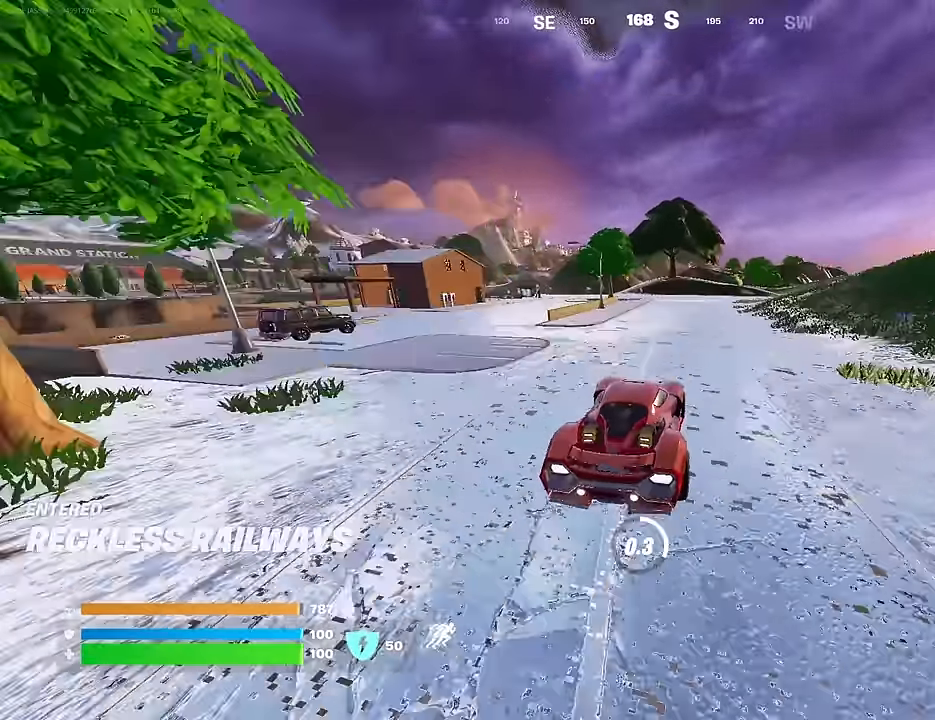
{"buttons": [], "left_stick": "up-left", "right_stick": "left", "events": [[383, "SQUARE", "up"], [400, "right_stick", "left"]]}
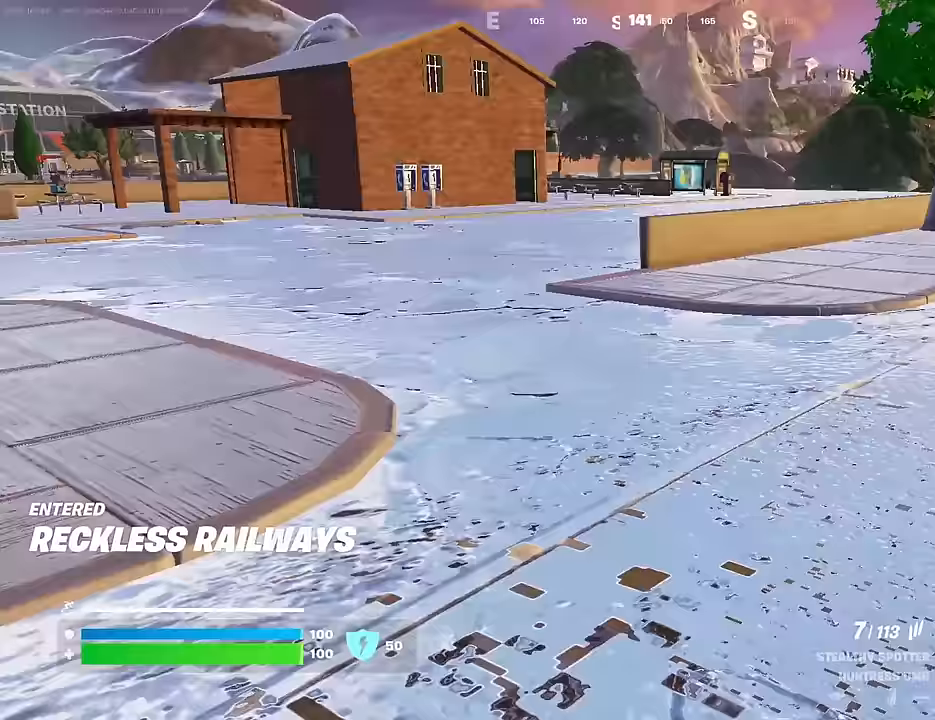
{"buttons": ["CROSS"], "left_stick": "up-left", "right_stick": "center", "events": [[17, "L3", "down"], [50, "right_stick", "center"], [117, "L3", "up"], [433, "CROSS", "down"]]}
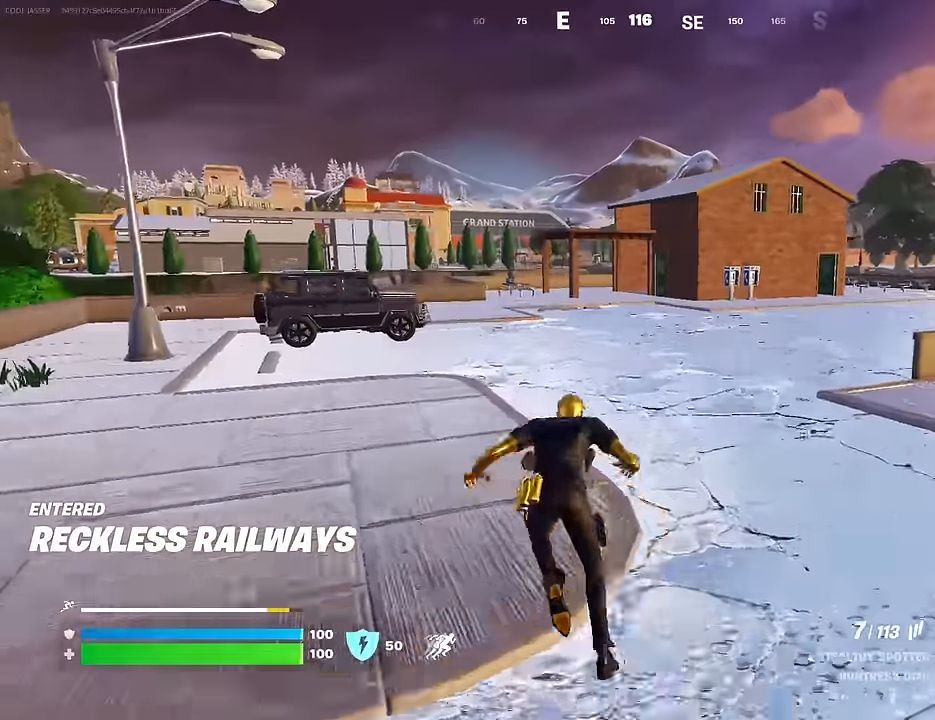
{"buttons": [], "left_stick": "left", "right_stick": "center", "events": [[17, "CROSS", "up"], [100, "right_stick", "right"], [117, "left_stick", "center"], [267, "right_stick", "center"], [317, "left_stick", "left"], [350, "SQUARE", "down"], [433, "SQUARE", "up"]]}
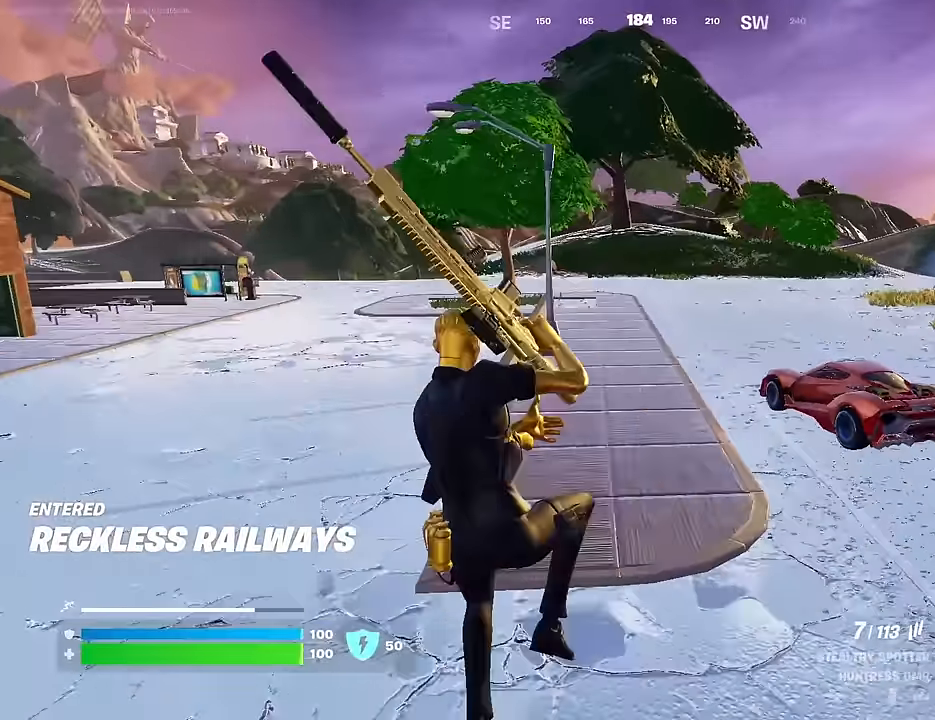
{"buttons": ["CROSS", "SQUARE"], "left_stick": "down-left", "right_stick": "center", "events": [[467, "CROSS", "down"], [483, "SQUARE", "down"], [500, "left_stick", "down-left"]]}
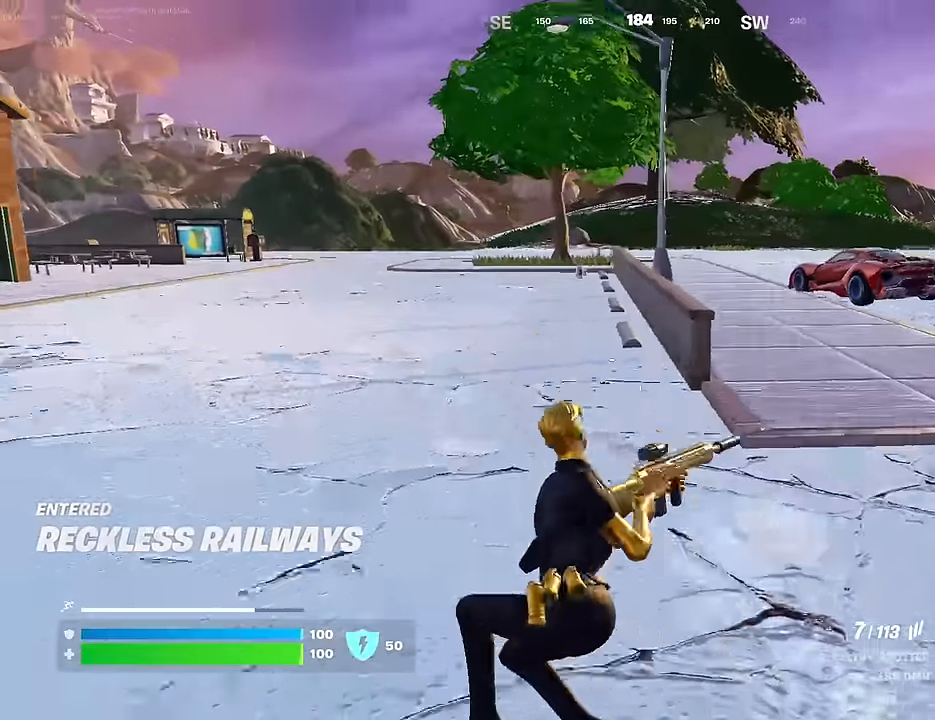
{"buttons": ["R3"], "left_stick": "up-left", "right_stick": "center", "events": [[33, "CROSS", "up"], [33, "SQUARE", "up"], [217, "right_stick", "left"], [250, "left_stick", "left"], [417, "left_stick", "up-left"], [483, "R3", "down"], [500, "right_stick", "center"]]}
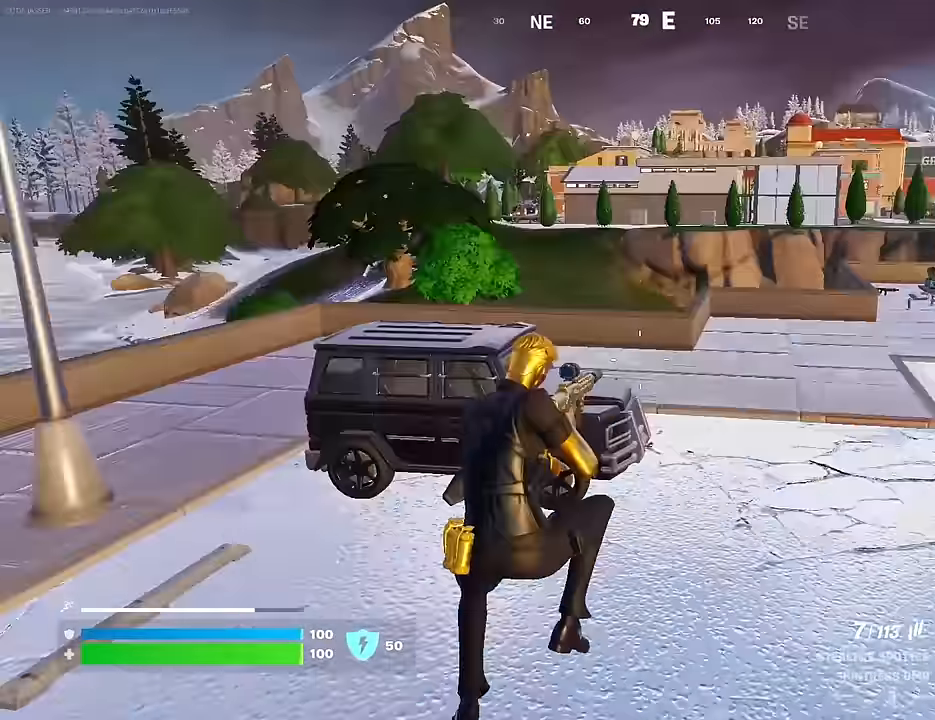
{"buttons": [], "left_stick": "up-right", "right_stick": "center", "events": [[83, "R3", "up"], [100, "left_stick", "up"], [100, "right_stick", "left"], [133, "R1", "down"], [200, "right_stick", "center"], [250, "R1", "up"], [267, "TRIANGLE", "down"], [333, "TRIANGLE", "up"], [350, "left_stick", "up-right"], [383, "right_stick", "down-left"], [467, "right_stick", "center"]]}
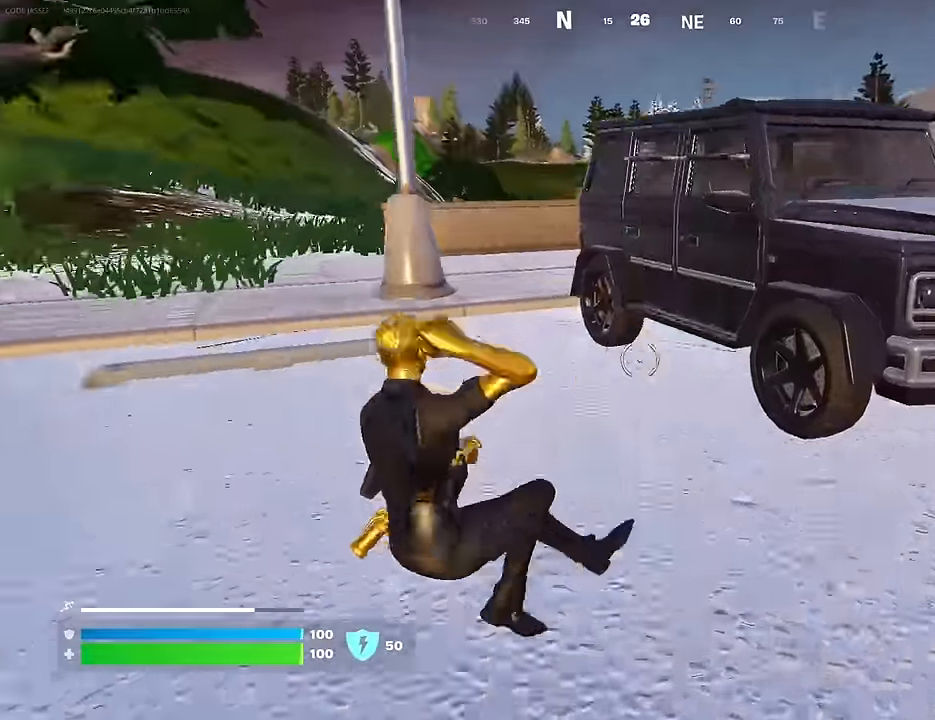
{"buttons": [], "left_stick": "right", "right_stick": "right", "events": [[17, "L3", "down"], [100, "right_stick", "up-right"], [117, "L3", "up"], [167, "right_stick", "center"], [217, "SQUARE", "down"], [267, "SQUARE", "up"], [300, "left_stick", "right"], [350, "right_stick", "right"]]}
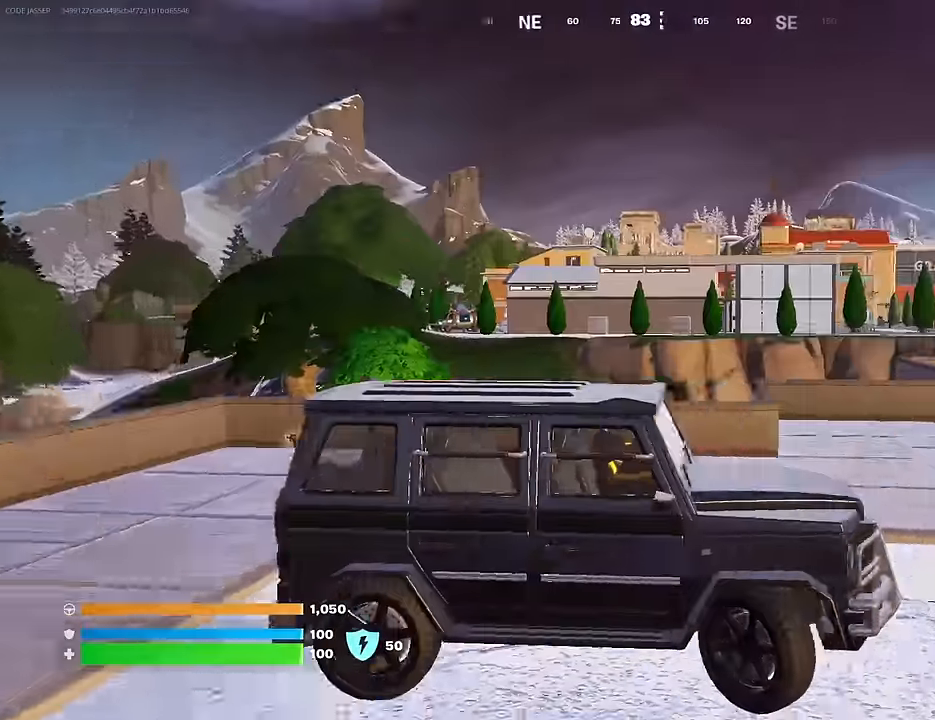
{"buttons": [], "left_stick": "up-right", "right_stick": "center", "events": [[200, "left_stick", "up-right"], [200, "right_stick", "center"]]}
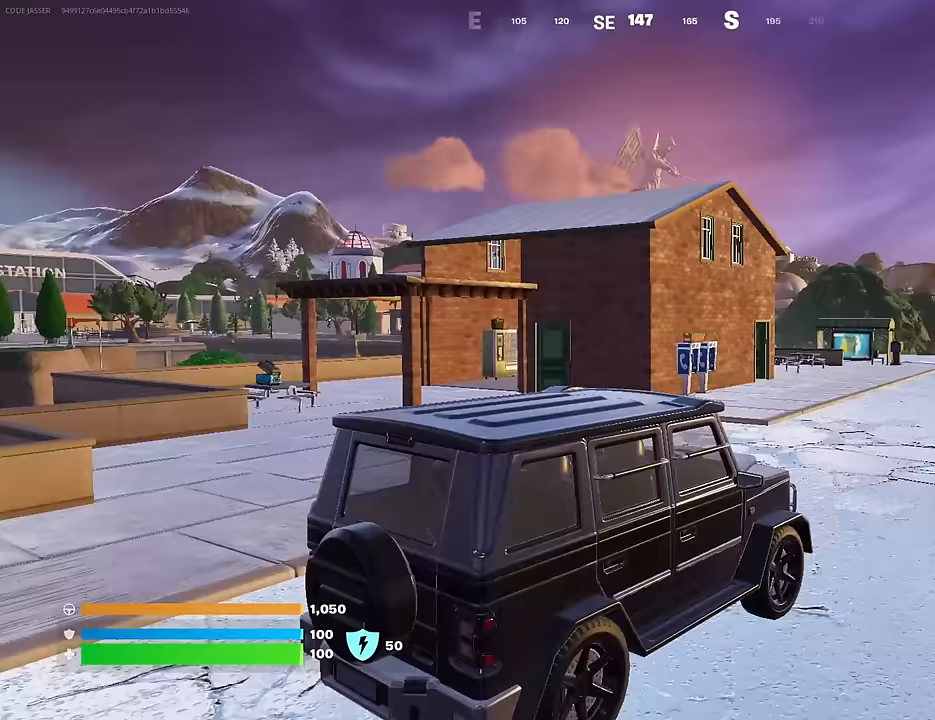
{"buttons": [], "left_stick": "up-right", "right_stick": "center", "events": []}
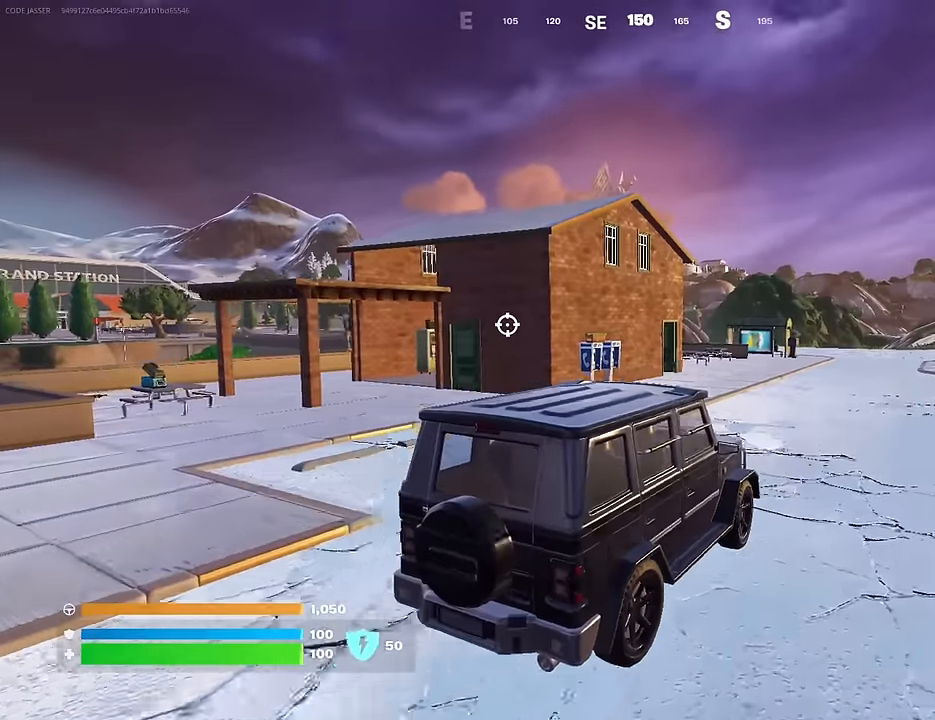
{"buttons": [], "left_stick": "up-right", "right_stick": "center", "events": []}
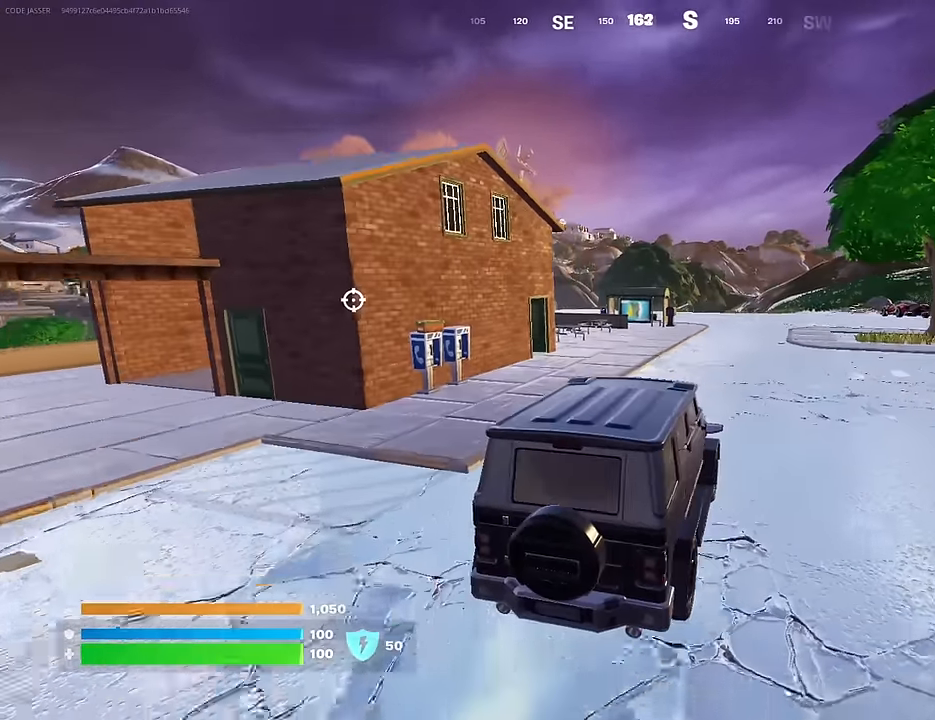
{"buttons": [], "left_stick": "up-right", "right_stick": "center", "events": [[267, "right_stick", "left"], [367, "right_stick", "center"]]}
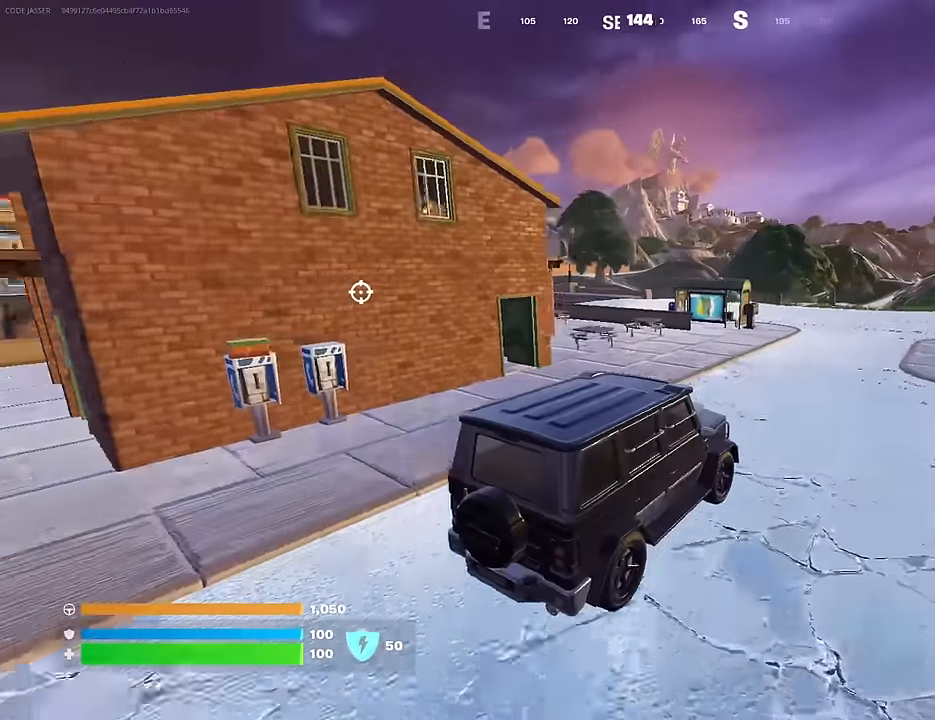
{"buttons": [], "left_stick": "up-left", "right_stick": "center", "events": [[83, "left_stick", "right"], [267, "left_stick", "up-right"], [433, "left_stick", "up-left"]]}
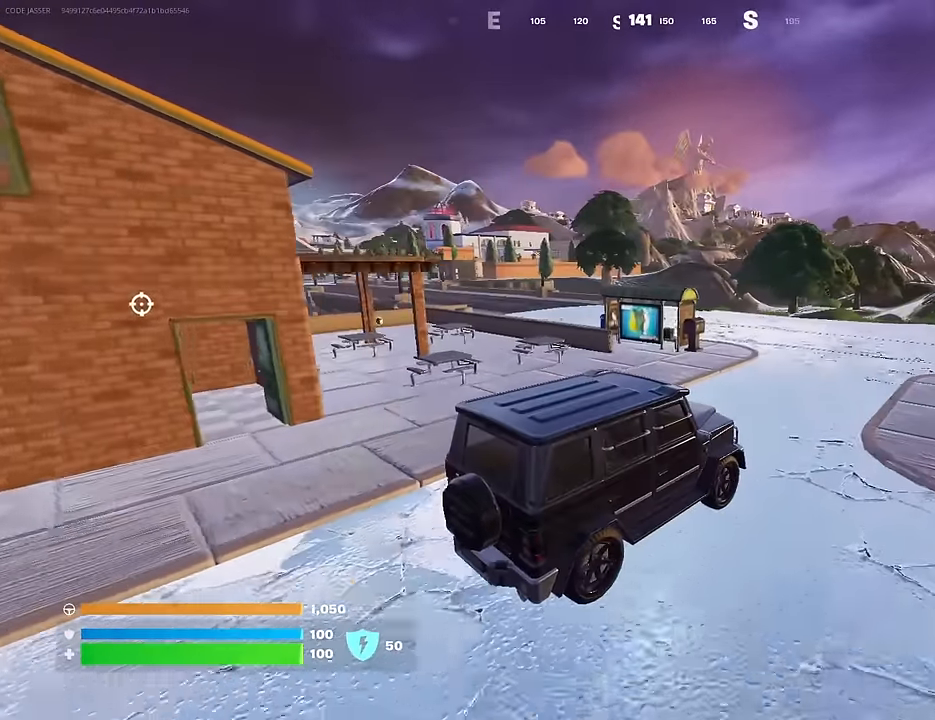
{"buttons": [], "left_stick": "left", "right_stick": "center", "events": [[317, "left_stick", "left"]]}
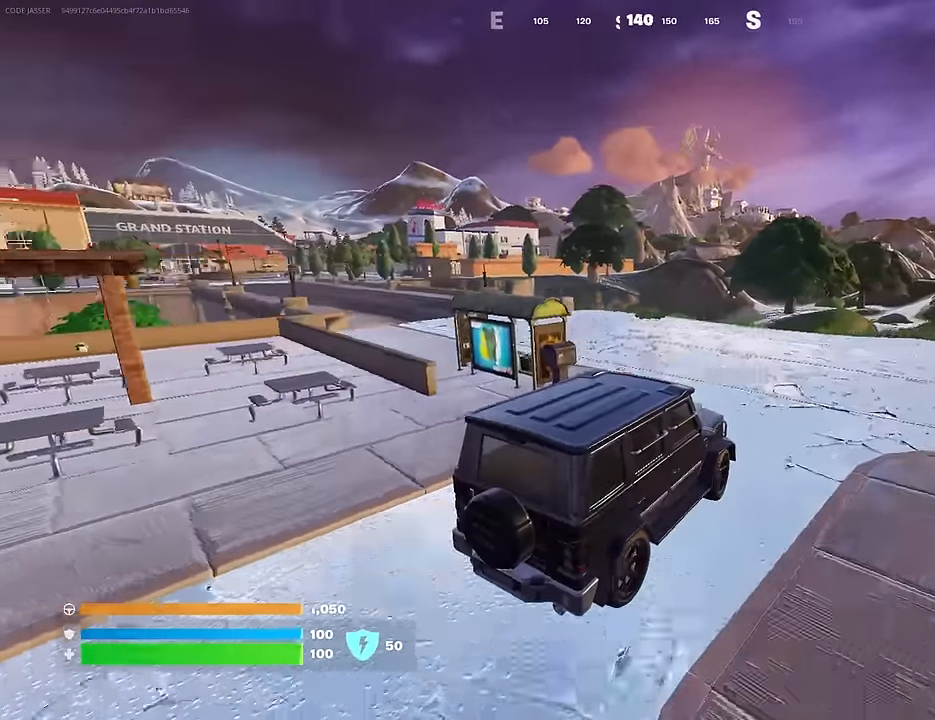
{"buttons": [], "left_stick": "left", "right_stick": "center", "events": []}
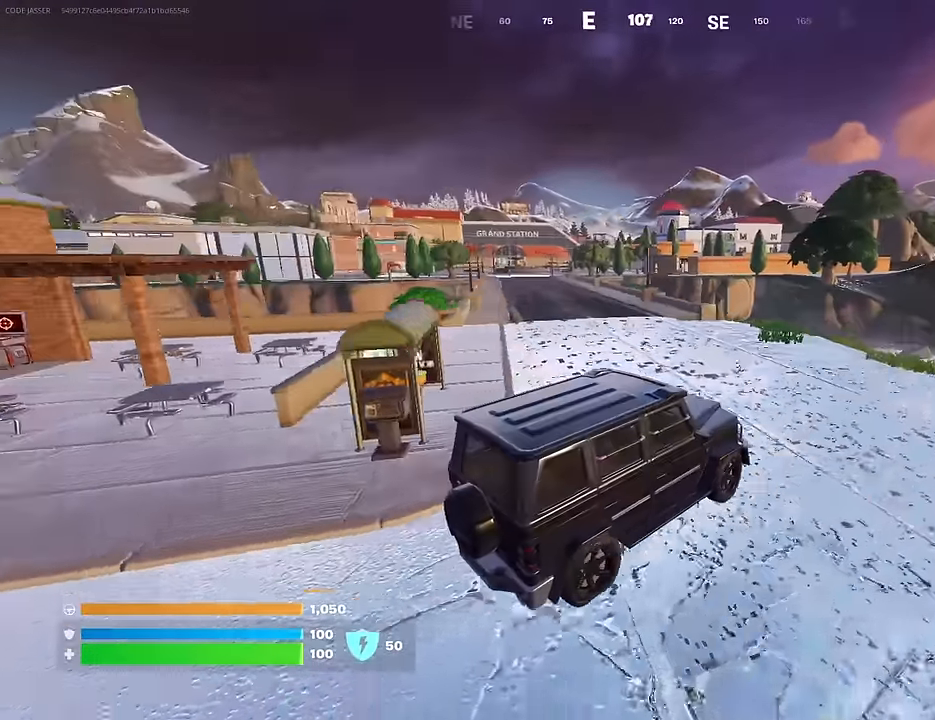
{"buttons": [], "left_stick": "left", "right_stick": "center", "events": []}